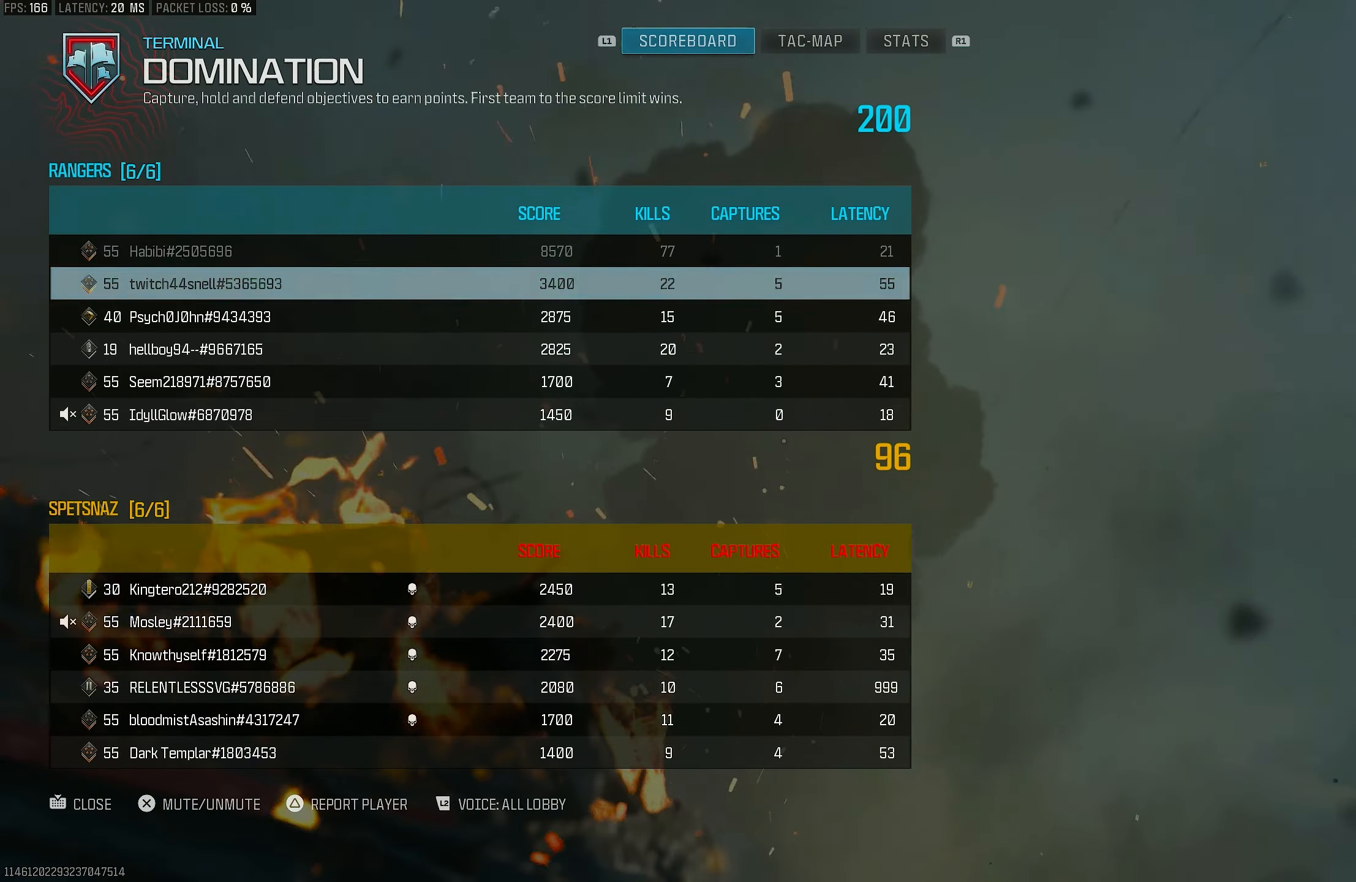
Gameplay with a controller (PlayStation layout); each line is a JSON object with the inputs held at the frame after it. "events" lists button and stick changes between this image and that frame as [ms after this image, input, new state], when the widget could be followed in between.
{"buttons": ["DPAD_DOWN"], "left_stick": "center", "right_stick": "center", "events": [[150, "TOUCHPAD", "down"], [217, "TOUCHPAD", "up"], [383, "DPAD_DOWN", "down"]]}
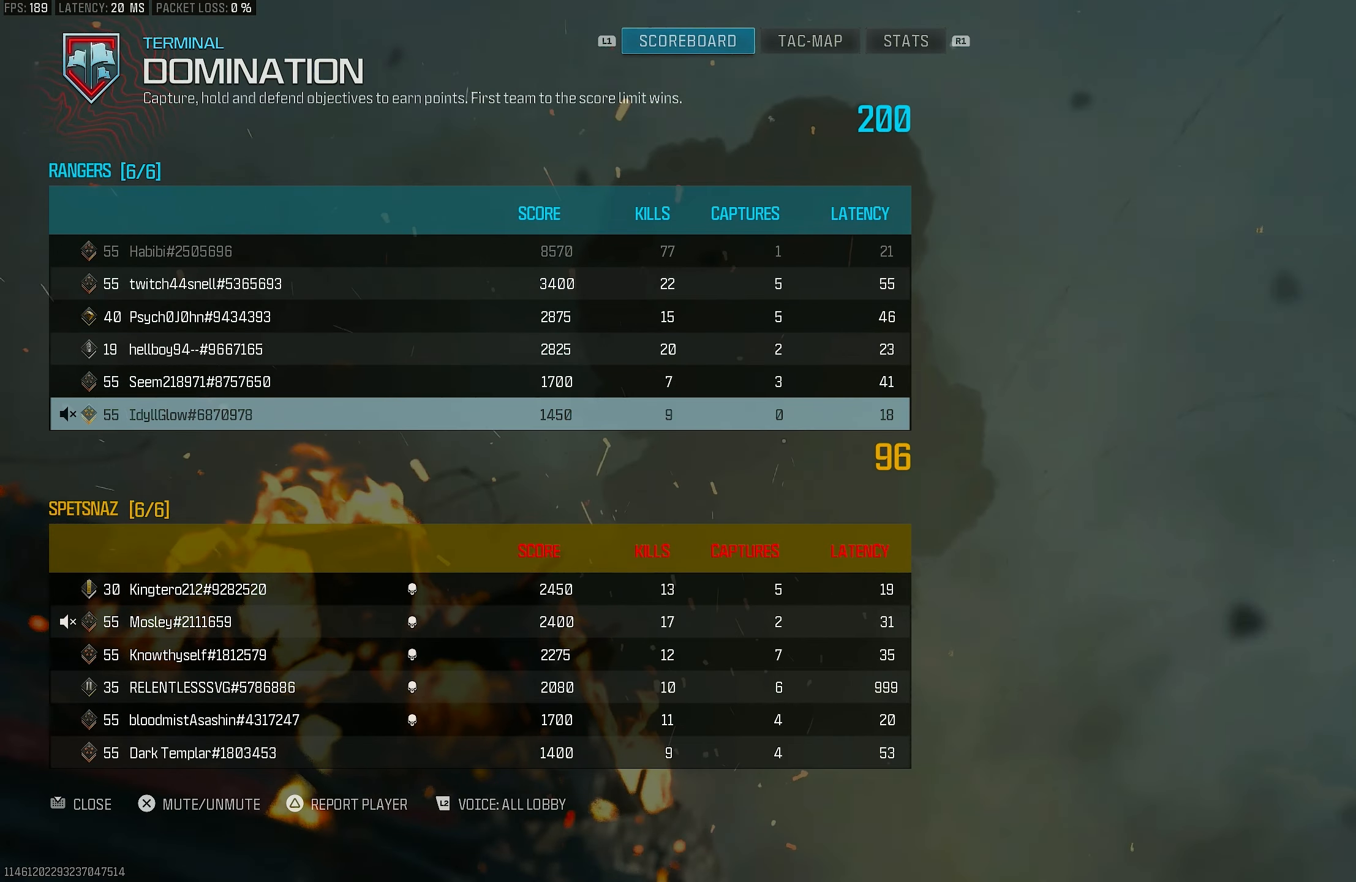
{"buttons": ["DPAD_DOWN"], "left_stick": "center", "right_stick": "center", "events": [[17, "DPAD_DOWN", "up"], [50, "DPAD_DOWN", "down"], [150, "DPAD_DOWN", "up"], [183, "DPAD_DOWN", "down"], [250, "DPAD_DOWN", "up"], [350, "DPAD_DOWN", "down"], [383, "DPAD_DOWN", "up"], [450, "DPAD_DOWN", "down"]]}
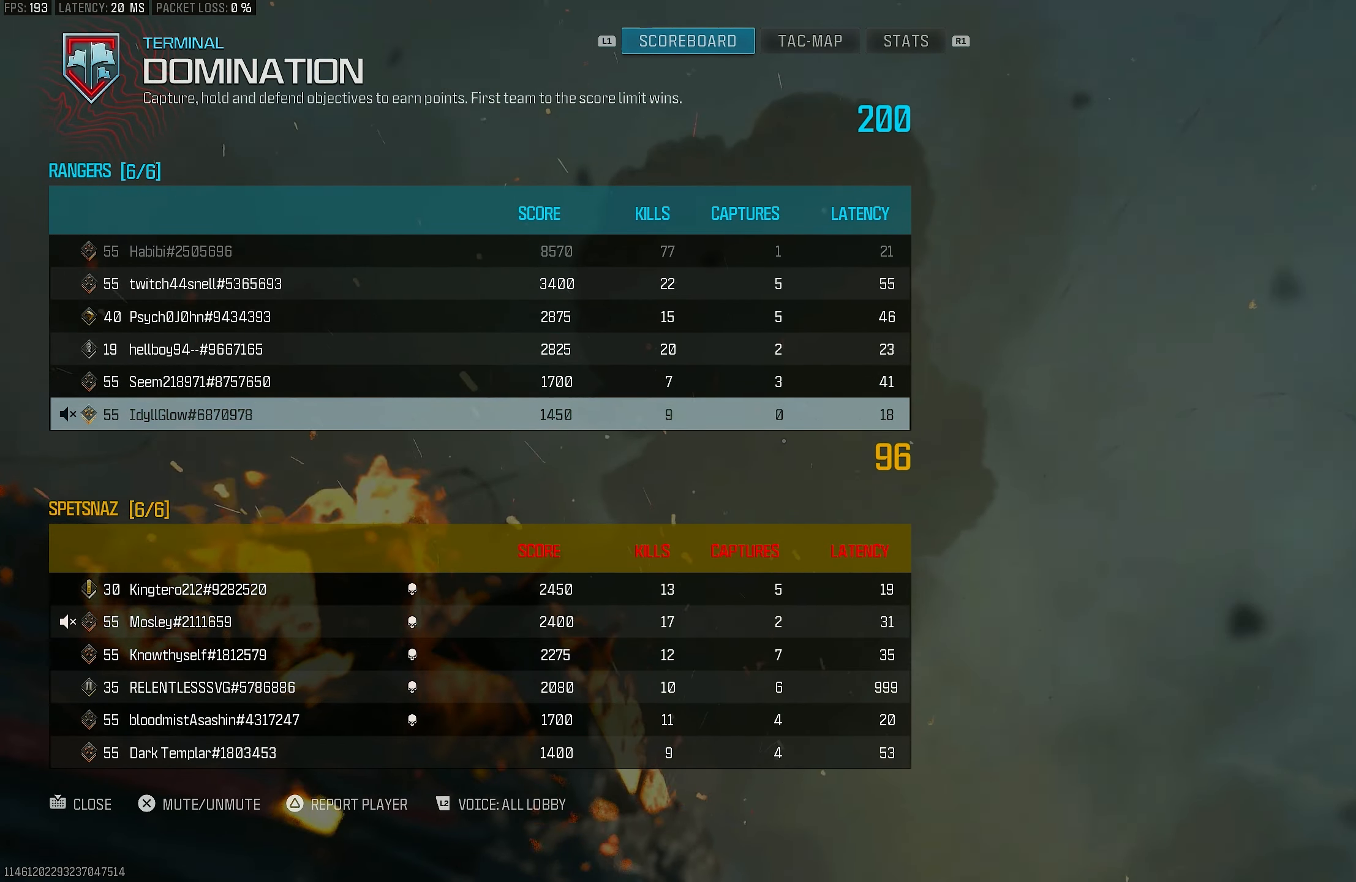
{"buttons": ["DPAD_UP"], "left_stick": "center", "right_stick": "center", "events": [[17, "DPAD_DOWN", "up"], [150, "DPAD_DOWN", "down"], [183, "DPAD_DOWN", "up"], [383, "DPAD_UP", "down"]]}
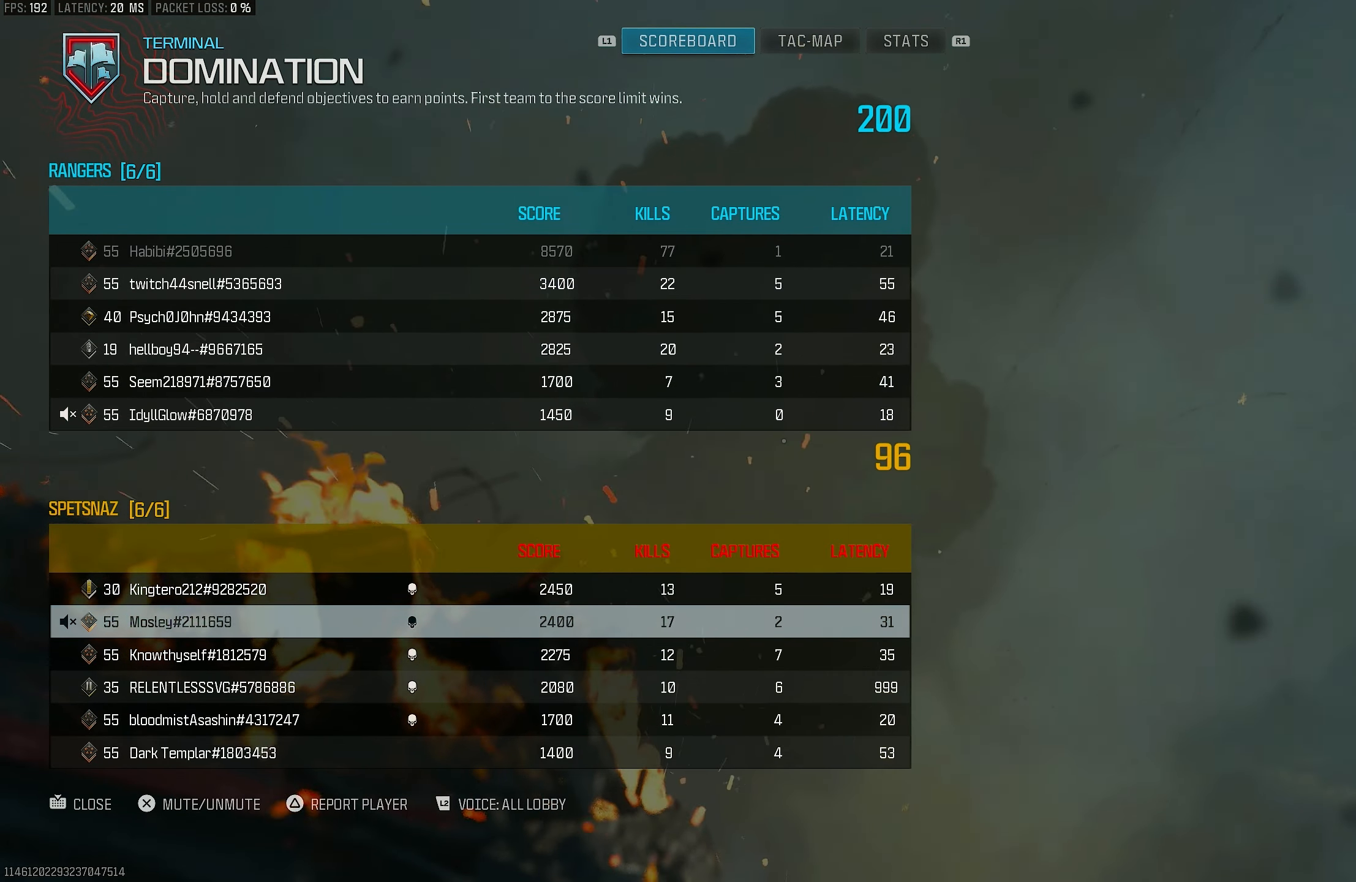
{"buttons": [], "left_stick": "center", "right_stick": "center", "events": [[17, "DPAD_UP", "up"], [50, "CROSS", "down"], [217, "CROSS", "up"], [217, "DPAD_DOWN", "down"], [283, "DPAD_DOWN", "up"], [350, "DPAD_DOWN", "down"], [417, "DPAD_DOWN", "up"]]}
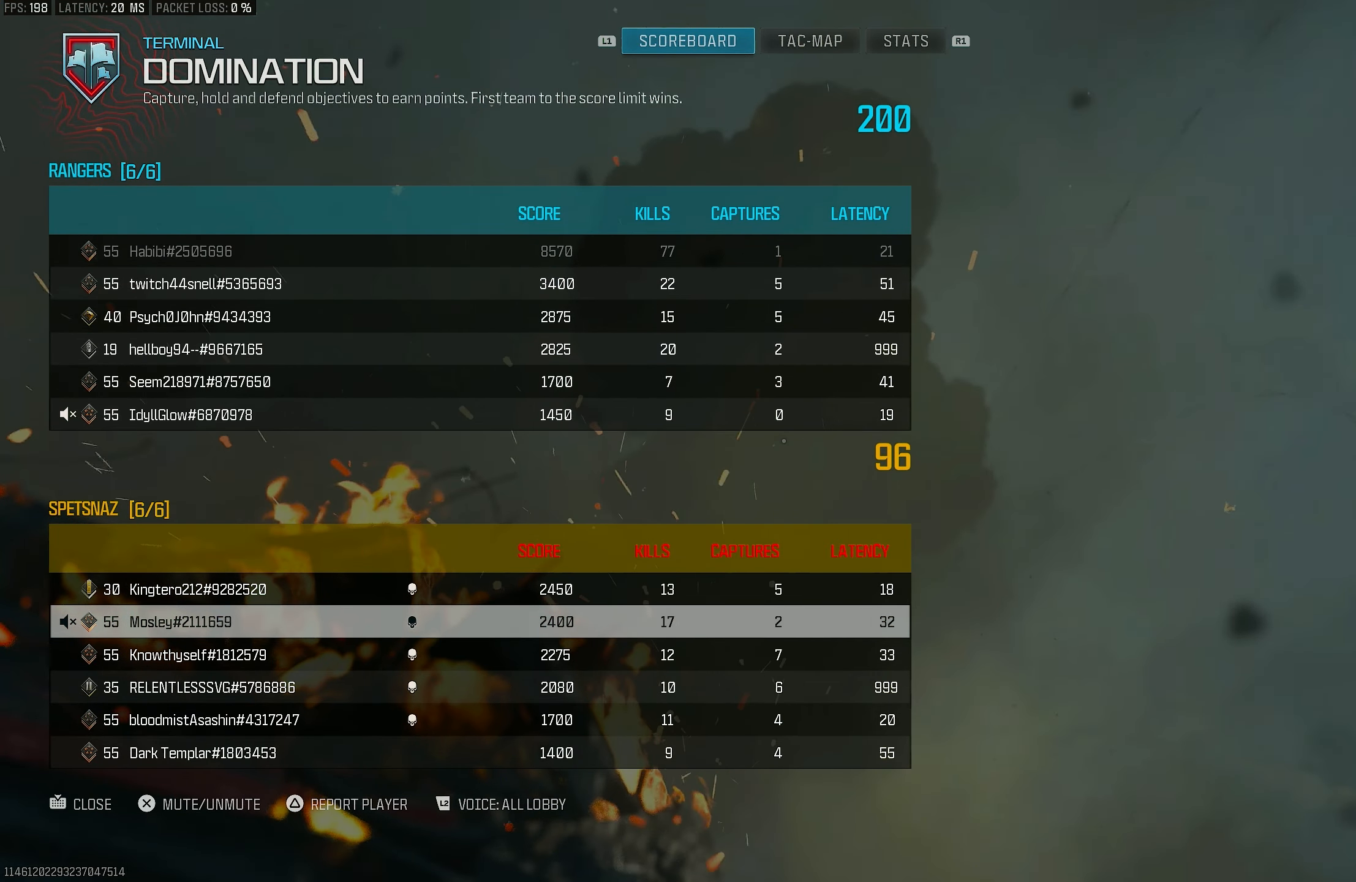
{"buttons": [], "left_stick": "center", "right_stick": "center", "events": [[317, "CROSS", "down"], [483, "CROSS", "up"]]}
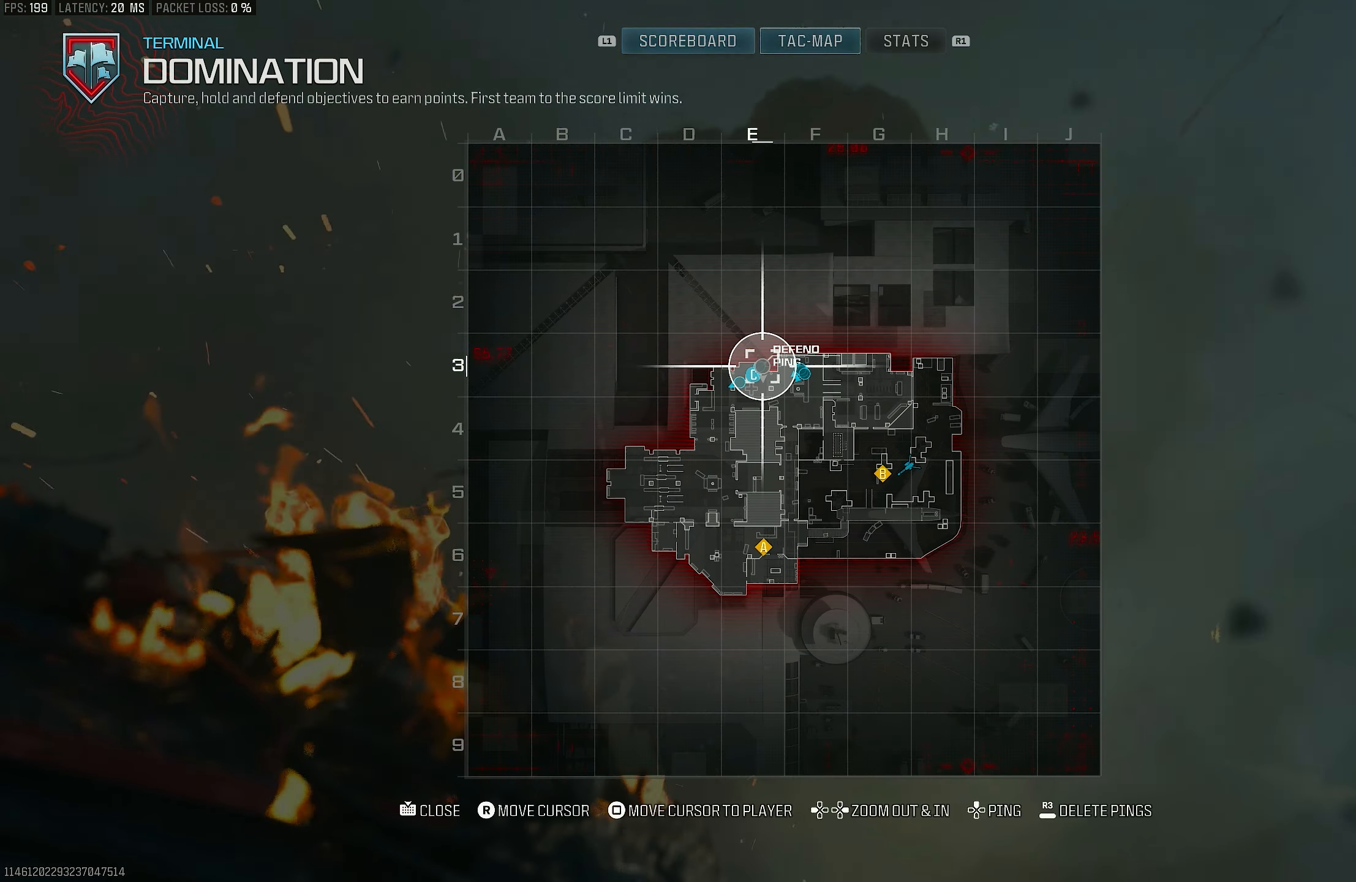
{"buttons": [], "left_stick": "center", "right_stick": "center", "events": [[417, "R1", "down"], [483, "R1", "up"]]}
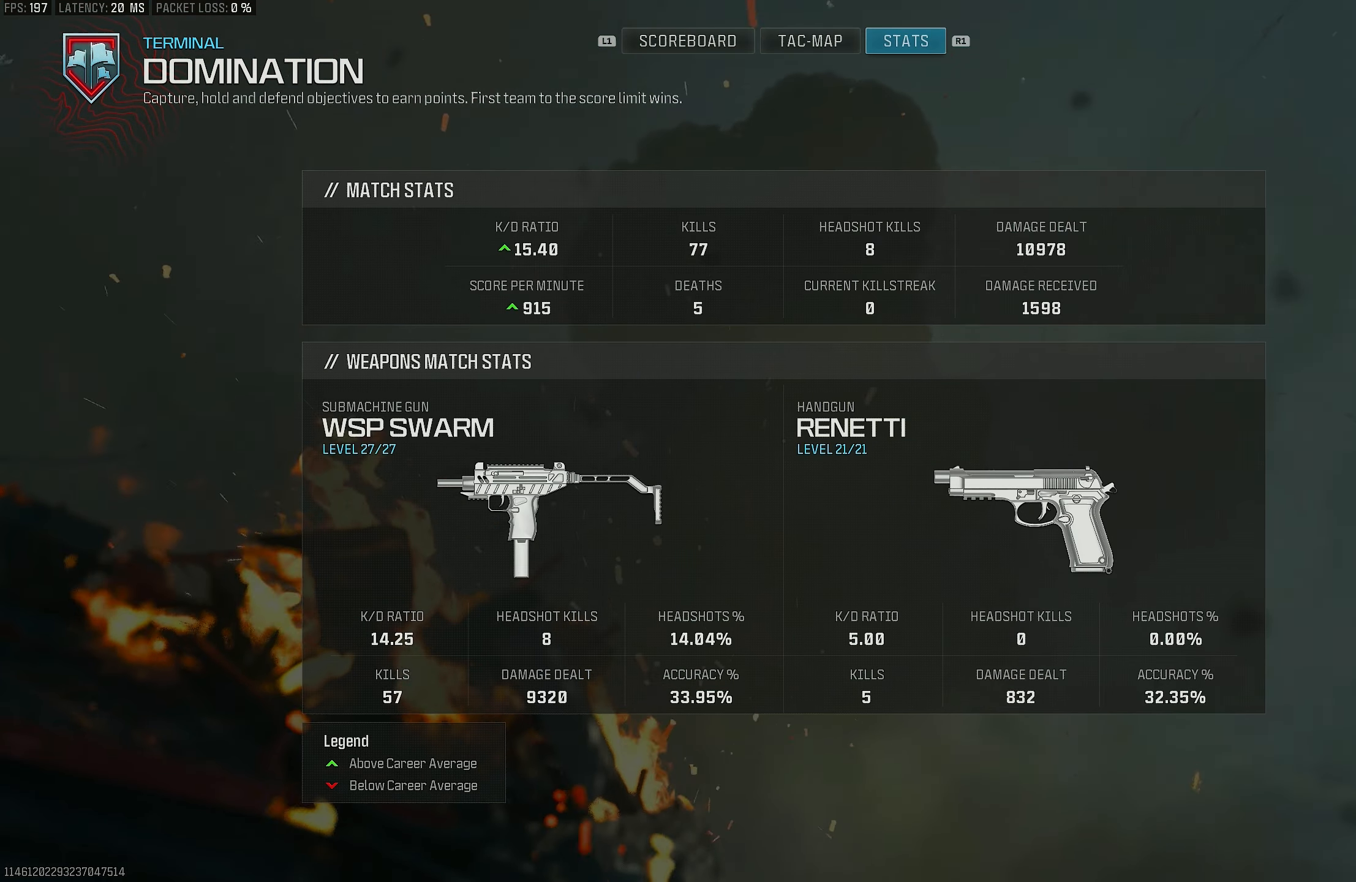
{"buttons": [], "left_stick": "center", "right_stick": "center", "events": [[17, "R1", "down"], [150, "R1", "up"]]}